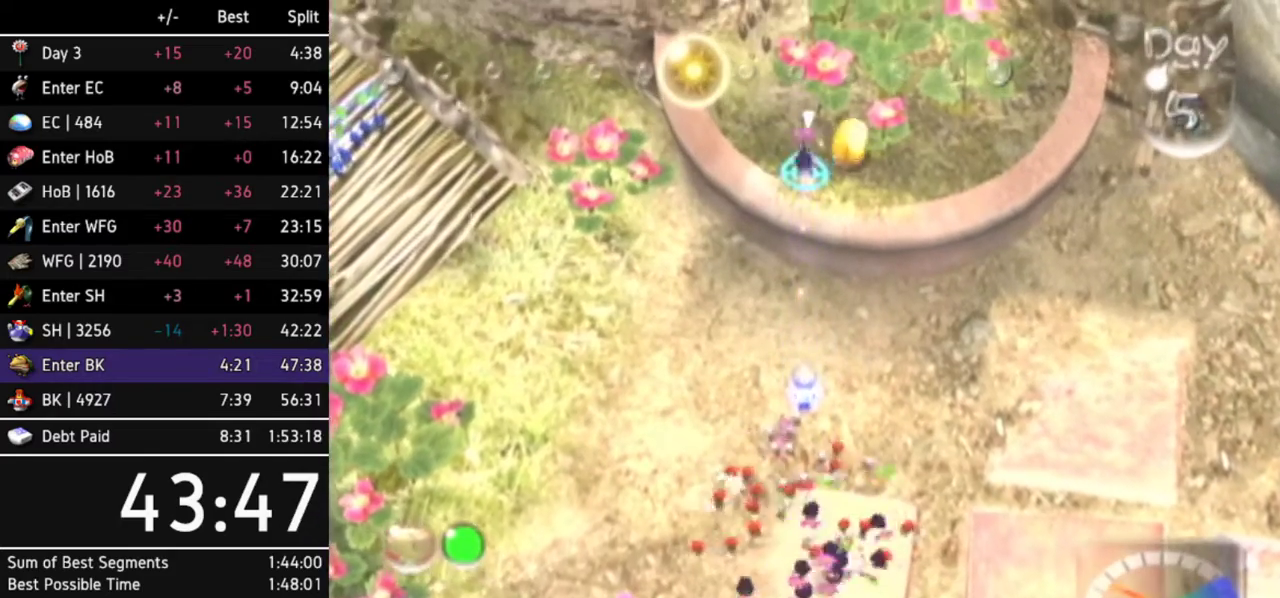
Gameplay with a controller (Nintendo layout); each line is a JSON object with the inputs held at the frame after it. Not read: L3 R3.
{"buttons": [], "left_stick": "center", "right_stick": "center"}
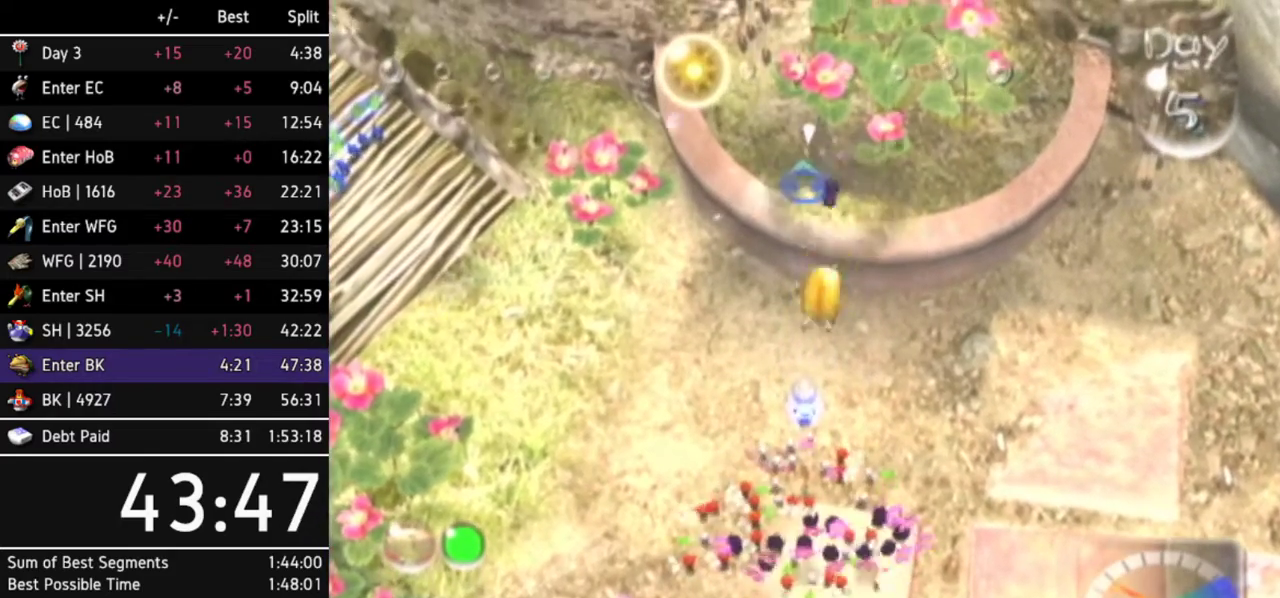
{"buttons": [], "left_stick": "center", "right_stick": "center"}
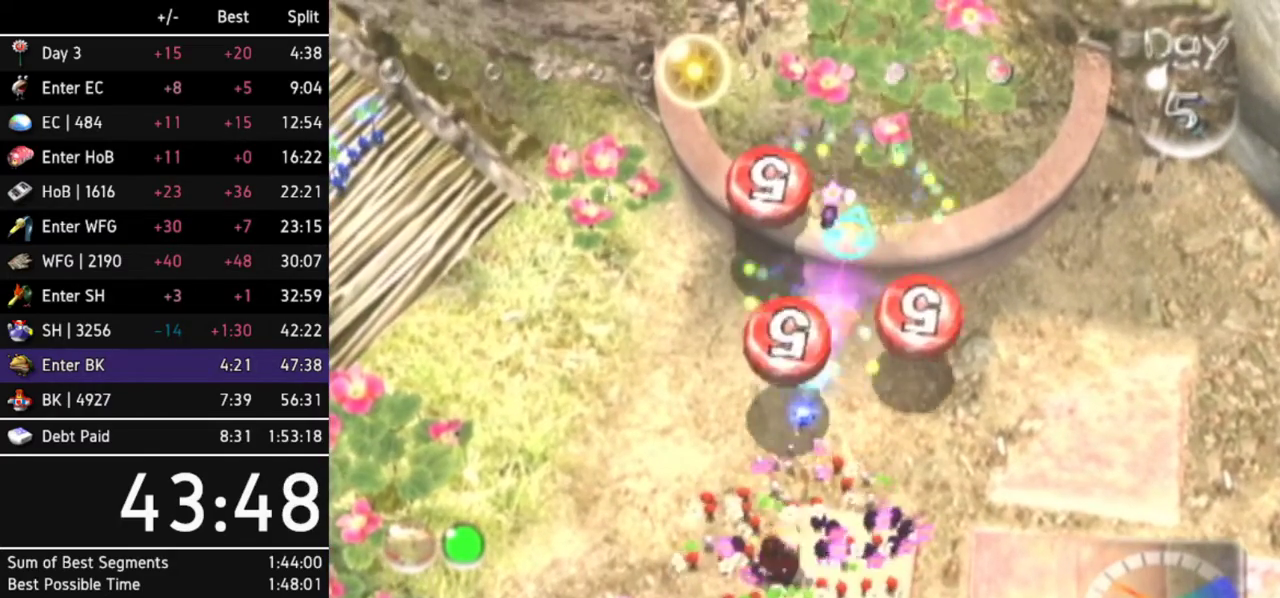
{"buttons": ["A"], "left_stick": "center", "right_stick": "center"}
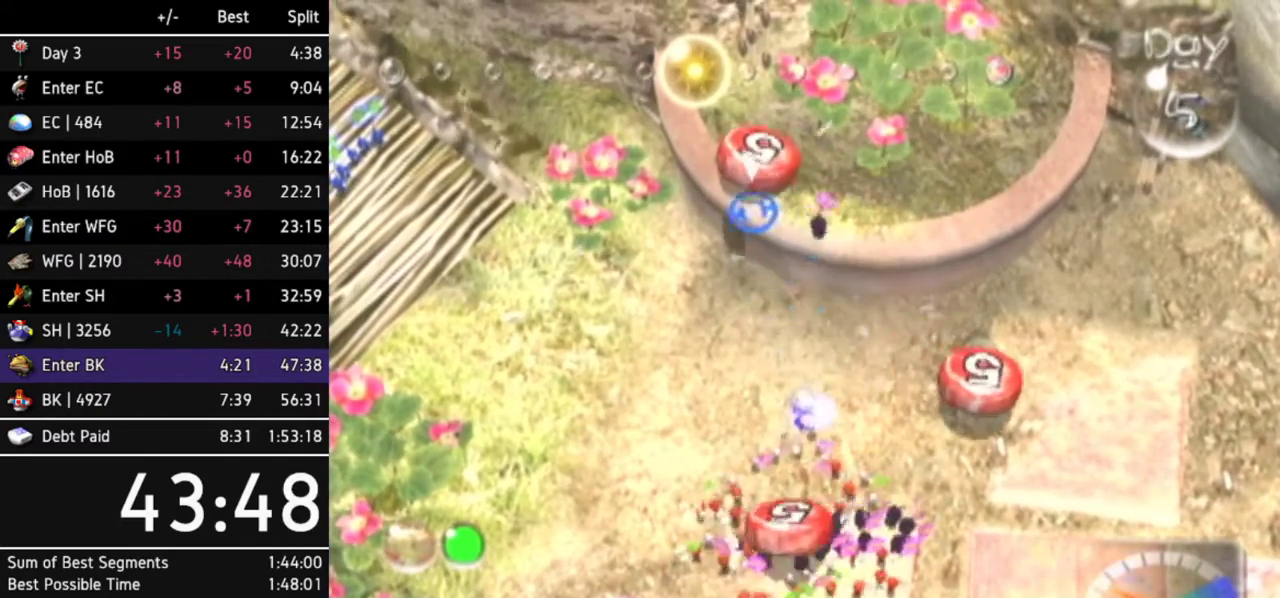
{"buttons": ["A", "DPAD_LEFT"], "left_stick": "center", "right_stick": "center"}
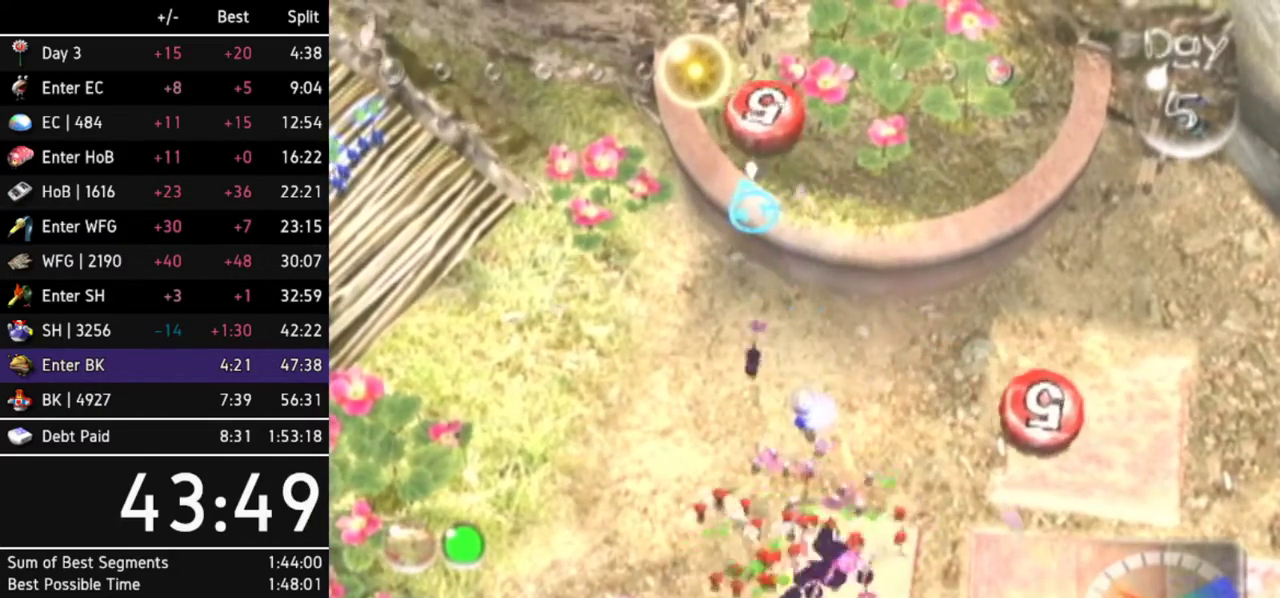
{"buttons": [], "left_stick": "center", "right_stick": "center"}
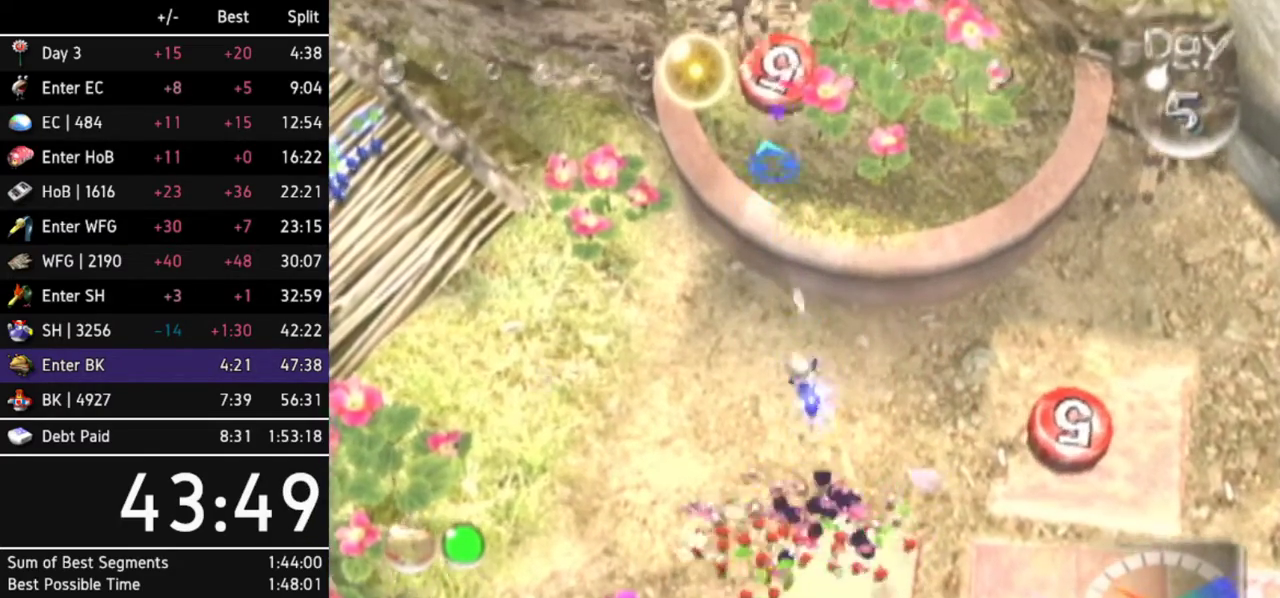
{"buttons": [], "left_stick": "down", "right_stick": "center"}
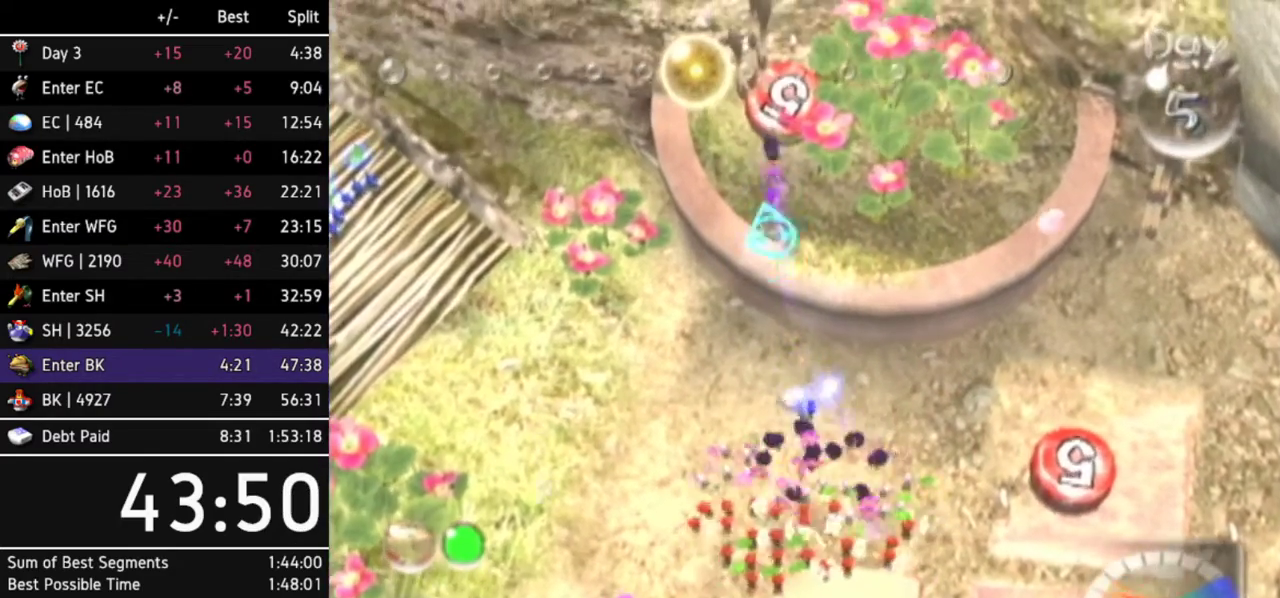
{"buttons": ["A"], "left_stick": "center", "right_stick": "center"}
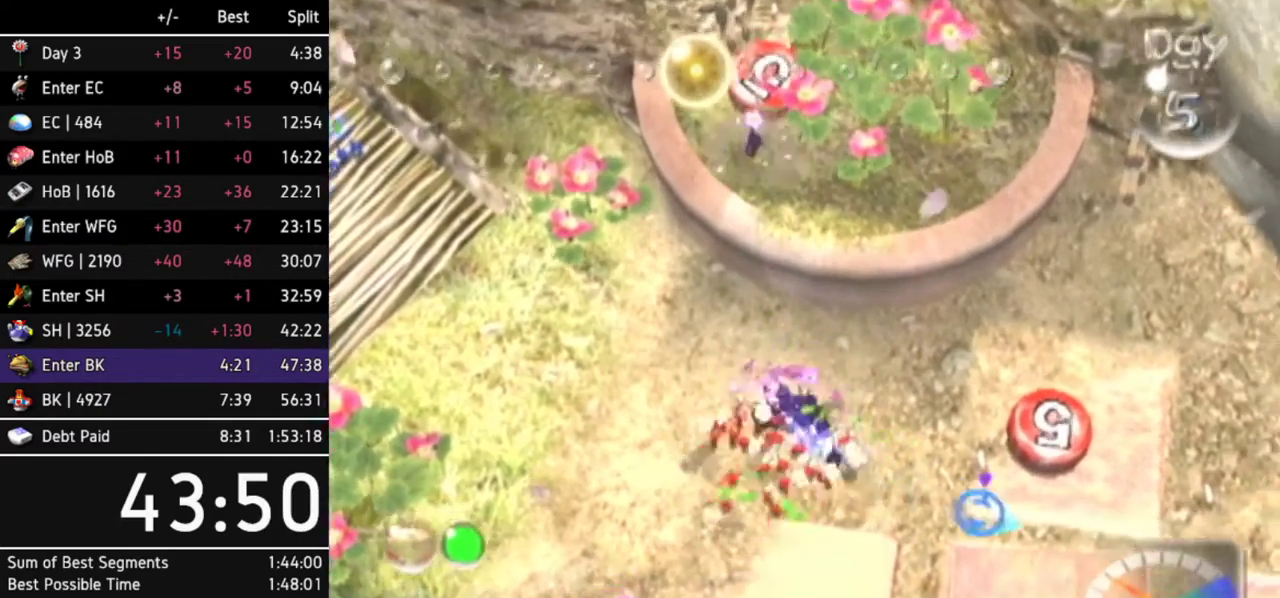
{"buttons": [], "left_stick": "down-left", "right_stick": "center"}
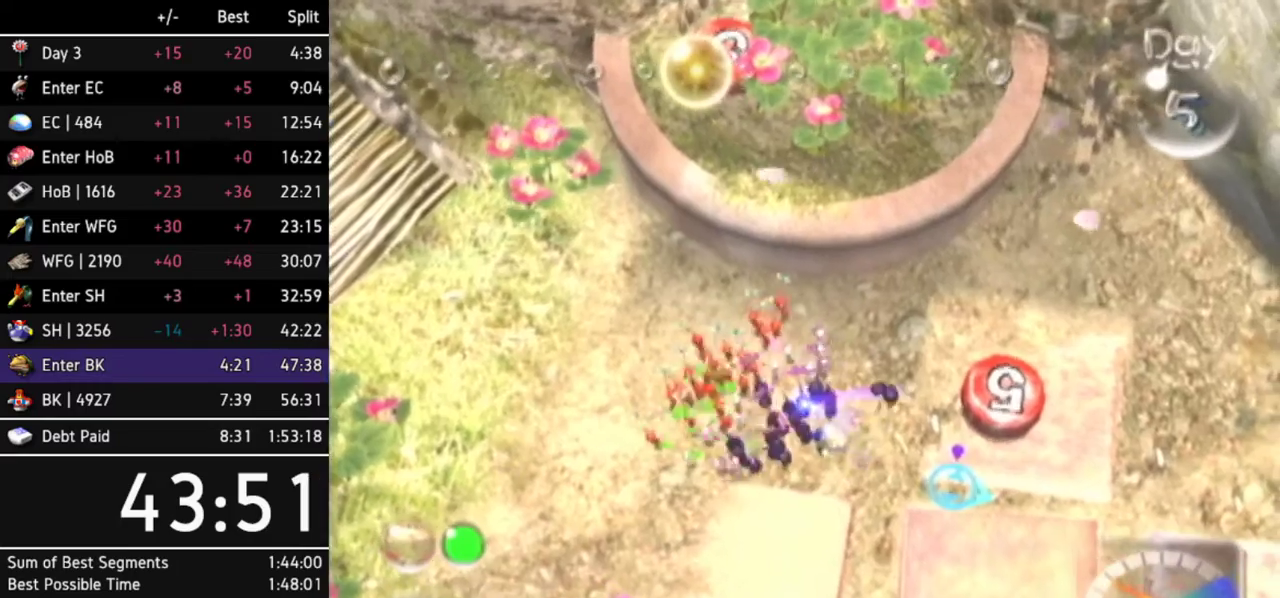
{"buttons": ["A"], "left_stick": "down-left", "right_stick": "center"}
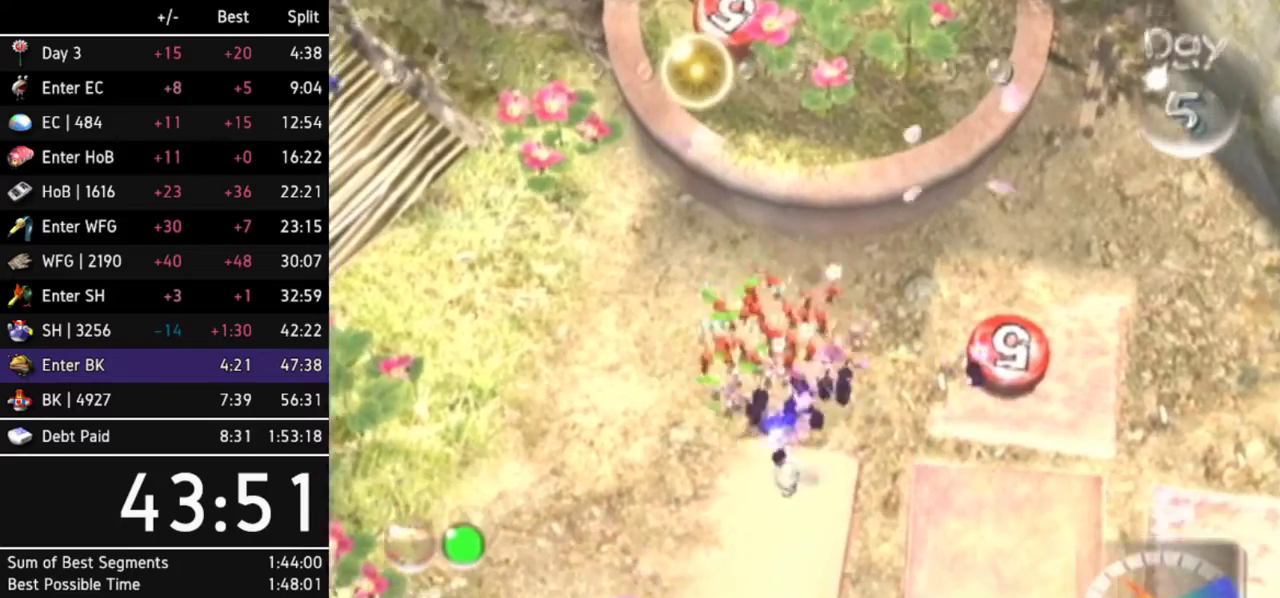
{"buttons": [], "left_stick": "center", "right_stick": "center"}
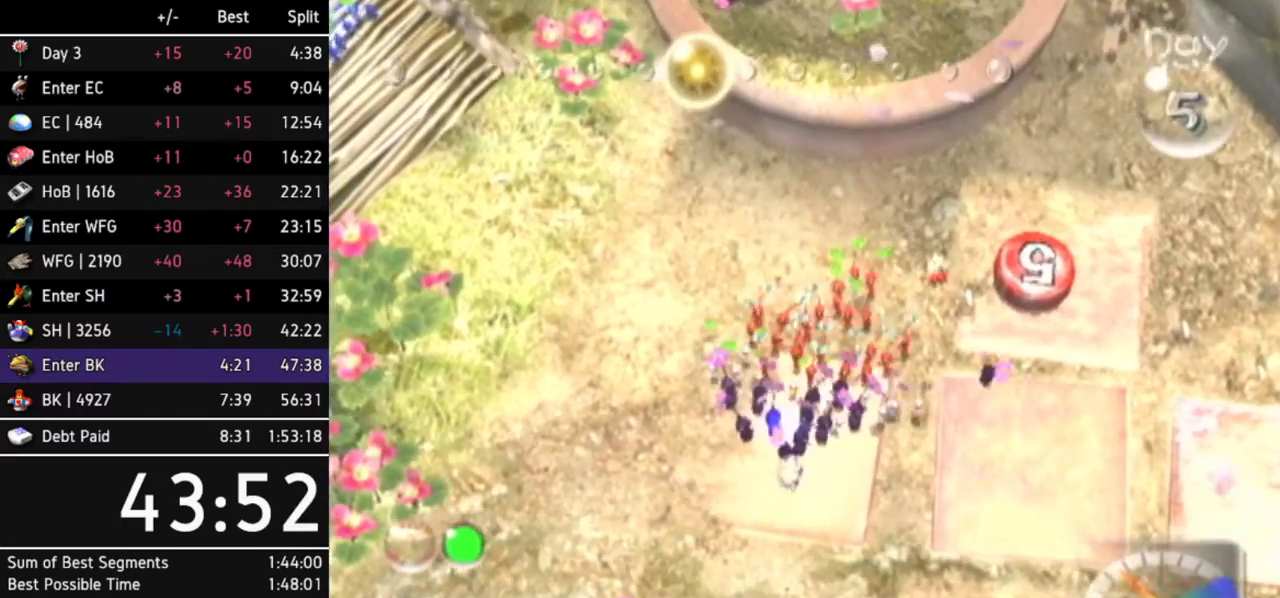
{"buttons": [], "left_stick": "up-left", "right_stick": "center"}
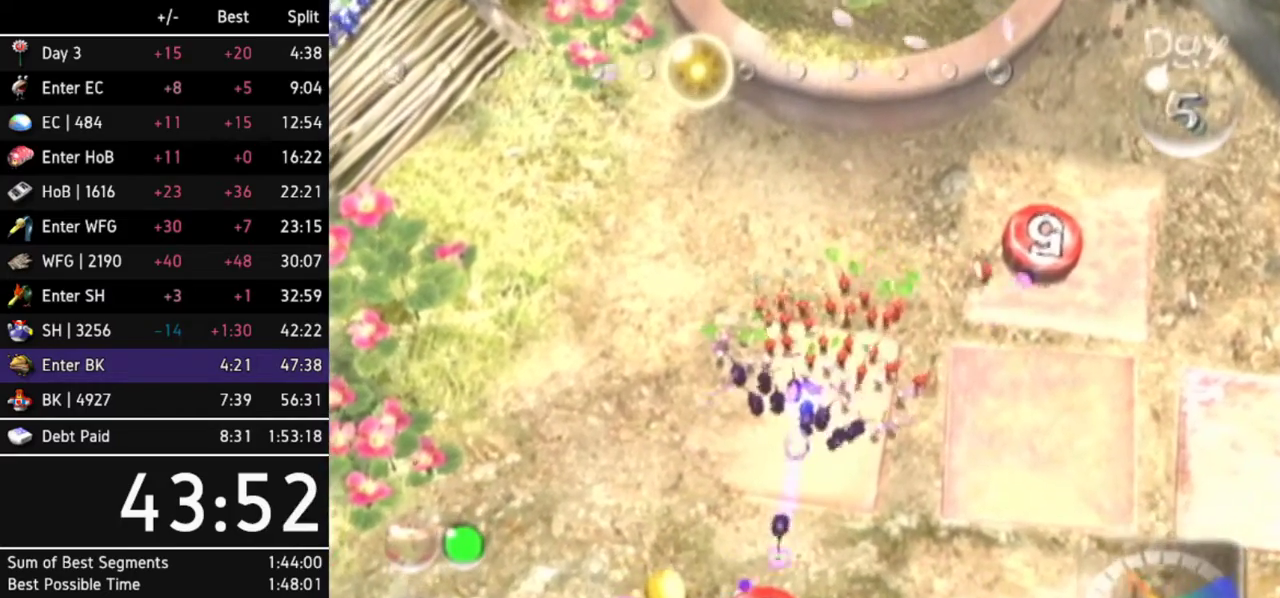
{"buttons": [], "left_stick": "center", "right_stick": "center"}
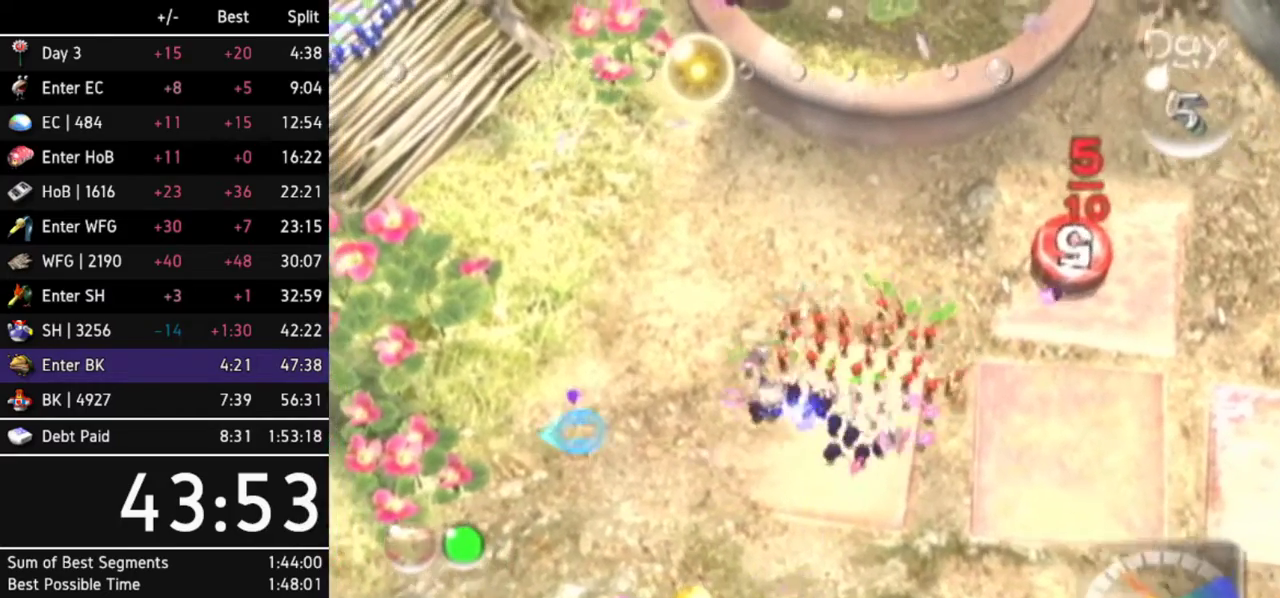
{"buttons": [], "left_stick": "center", "right_stick": "center"}
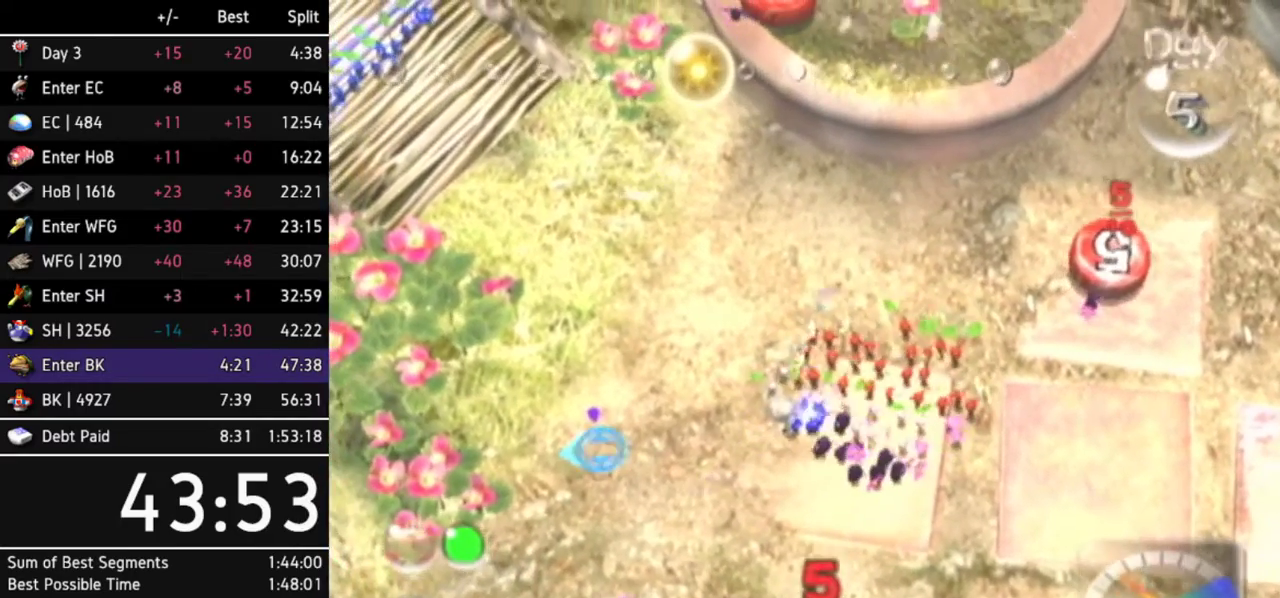
{"buttons": [], "left_stick": "up", "right_stick": "center"}
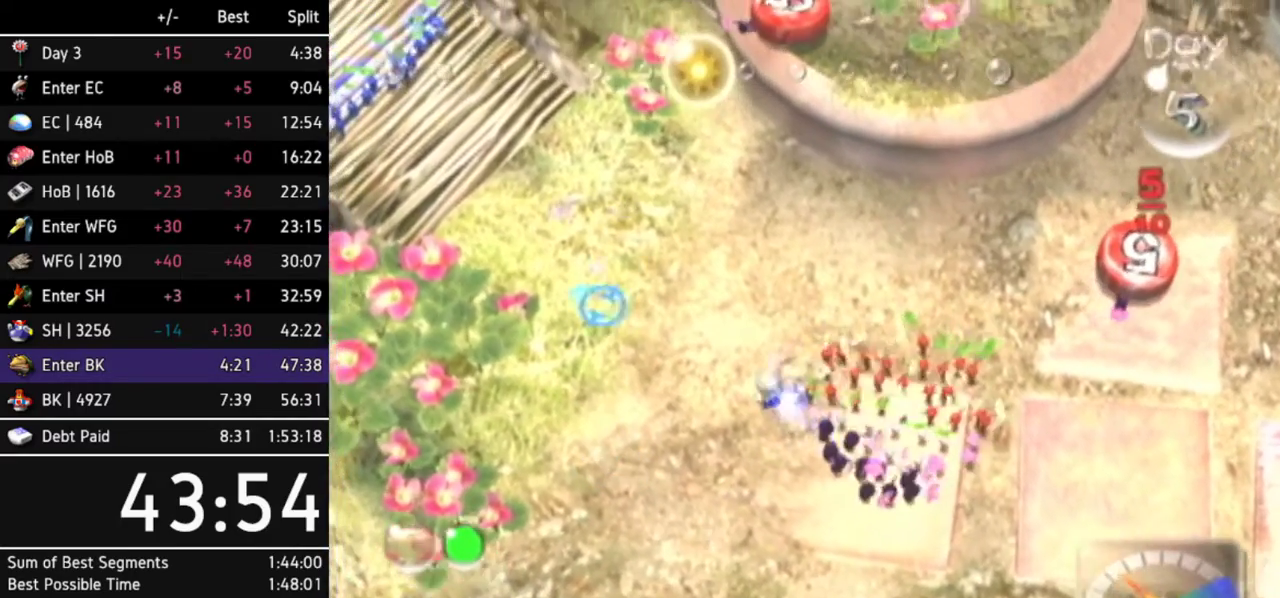
{"buttons": [], "left_stick": "down-right", "right_stick": "center"}
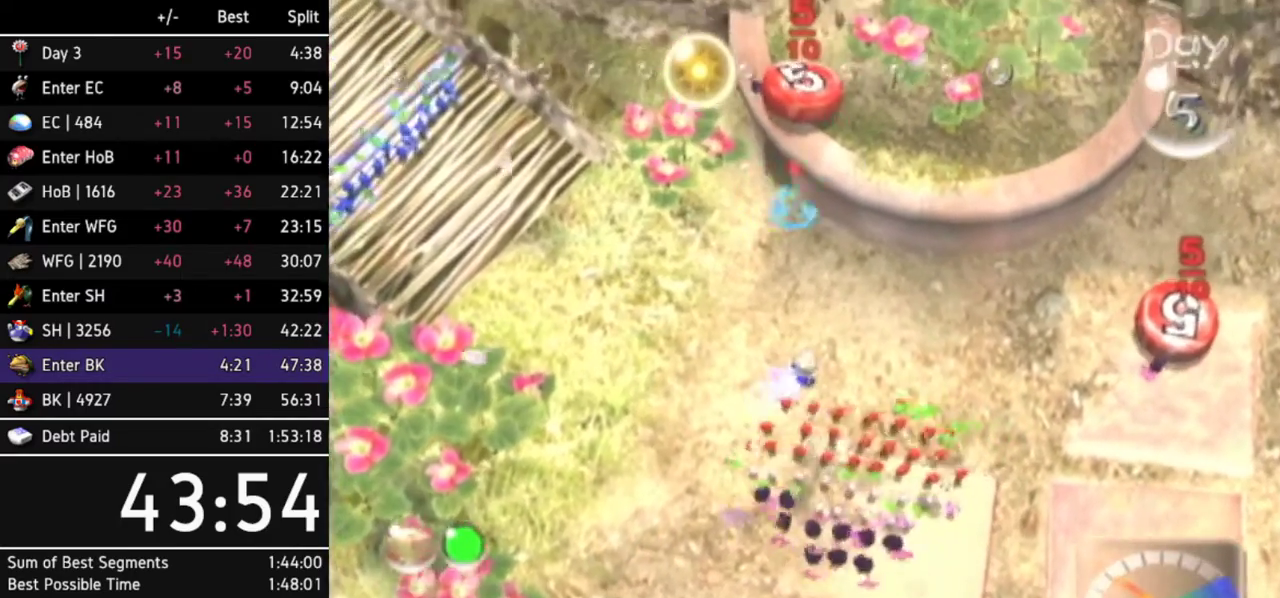
{"buttons": ["A"], "left_stick": "down-left", "right_stick": "center"}
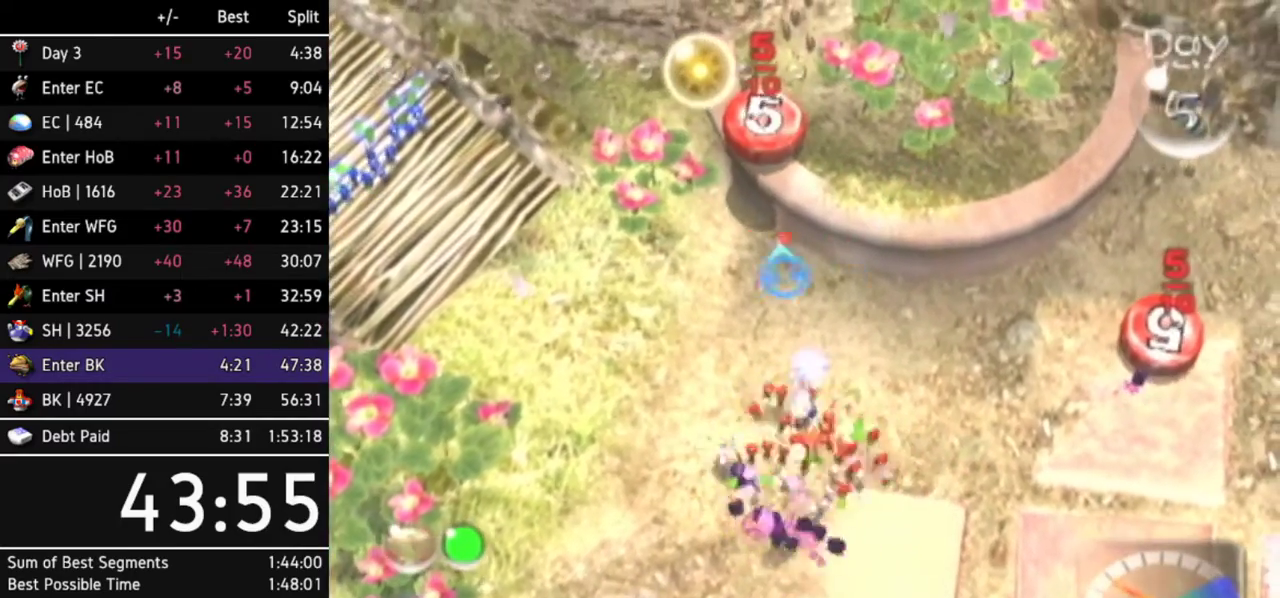
{"buttons": [], "left_stick": "left", "right_stick": "center"}